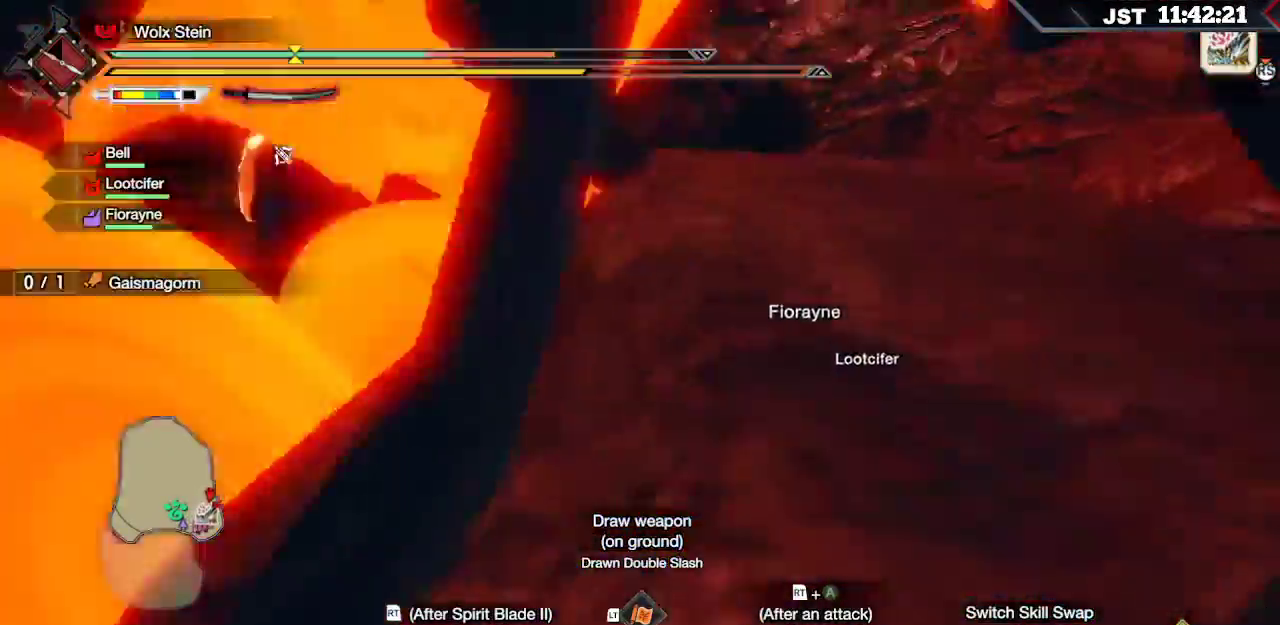
Gameplay with a controller (Xbox layout); each line is a JSON object with the inputs held at the frame after it (dt_ms = milliseconds from this image to that frame). "events" lists button and stick changes between this image and that frame as [ms after this image, input, new state], when the widget could be followed in between. Not read: L3.
{"dt_ms": 1000, "buttons": ["A"], "left_stick": "right", "right_stick": "center"}
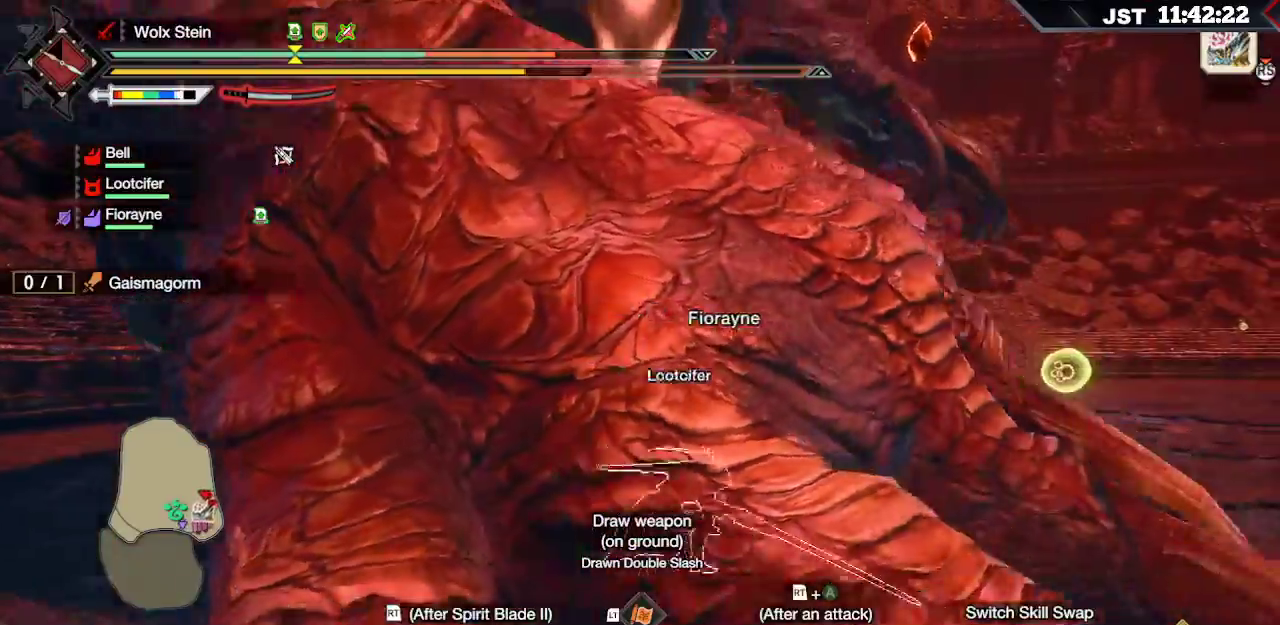
{"dt_ms": 500, "buttons": [], "left_stick": "right", "right_stick": "center"}
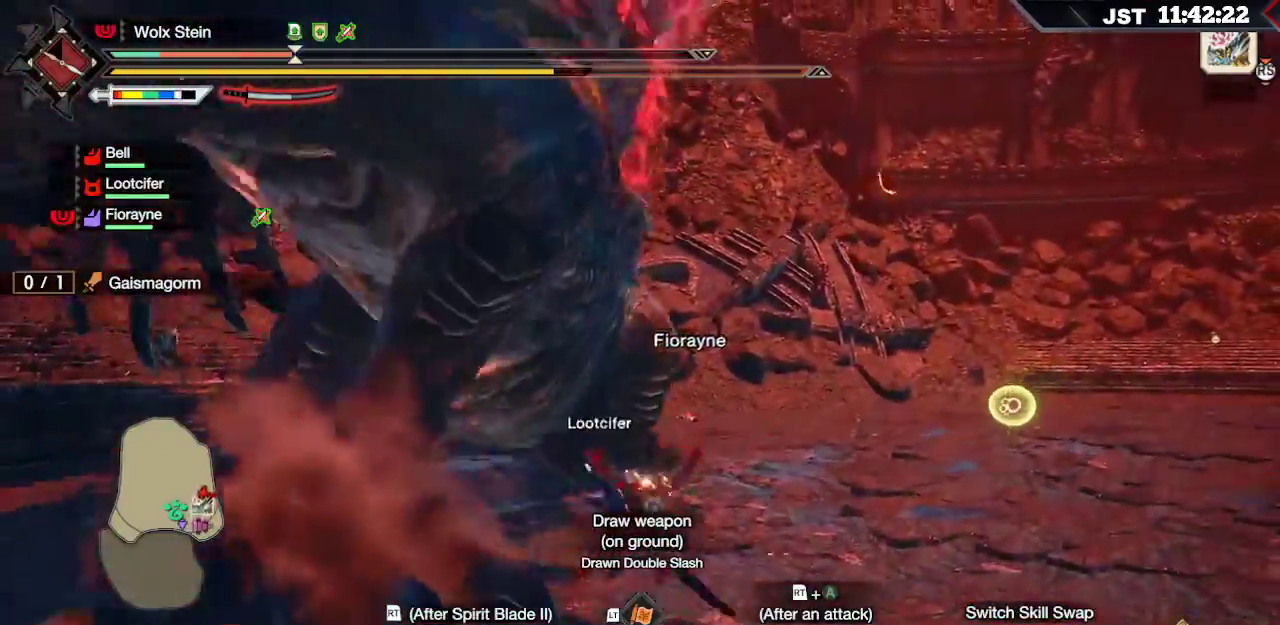
{"dt_ms": 500, "buttons": [], "left_stick": "right", "right_stick": "center"}
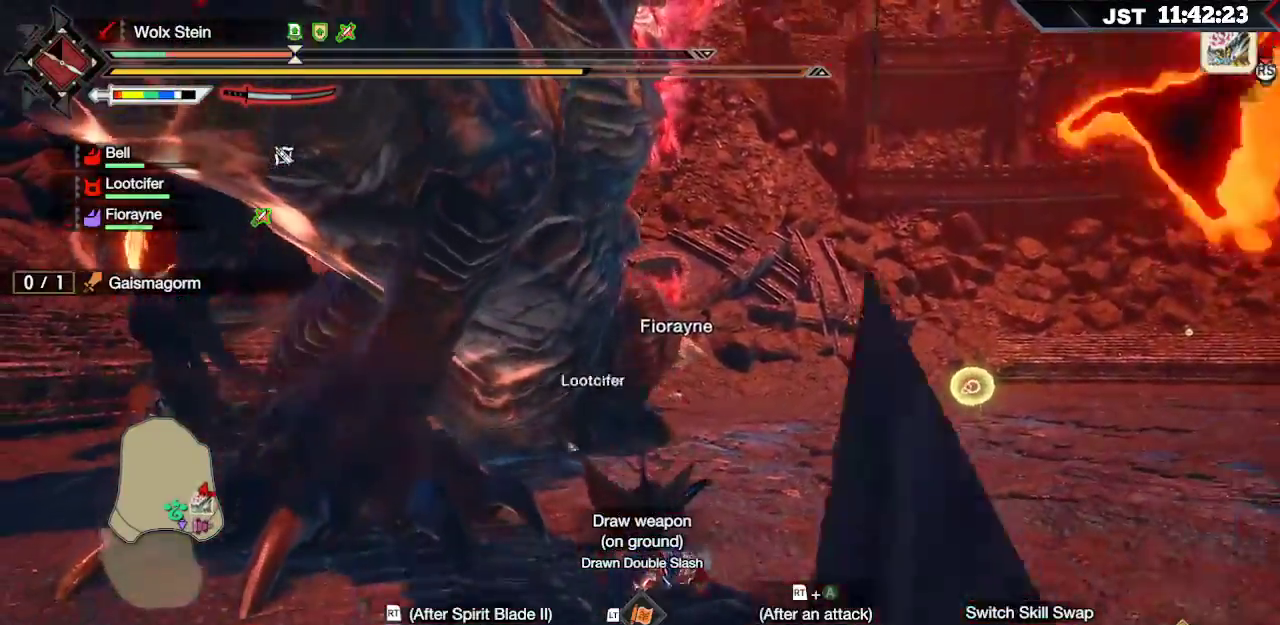
{"dt_ms": 500, "buttons": [], "left_stick": "right", "right_stick": "center", "events": []}
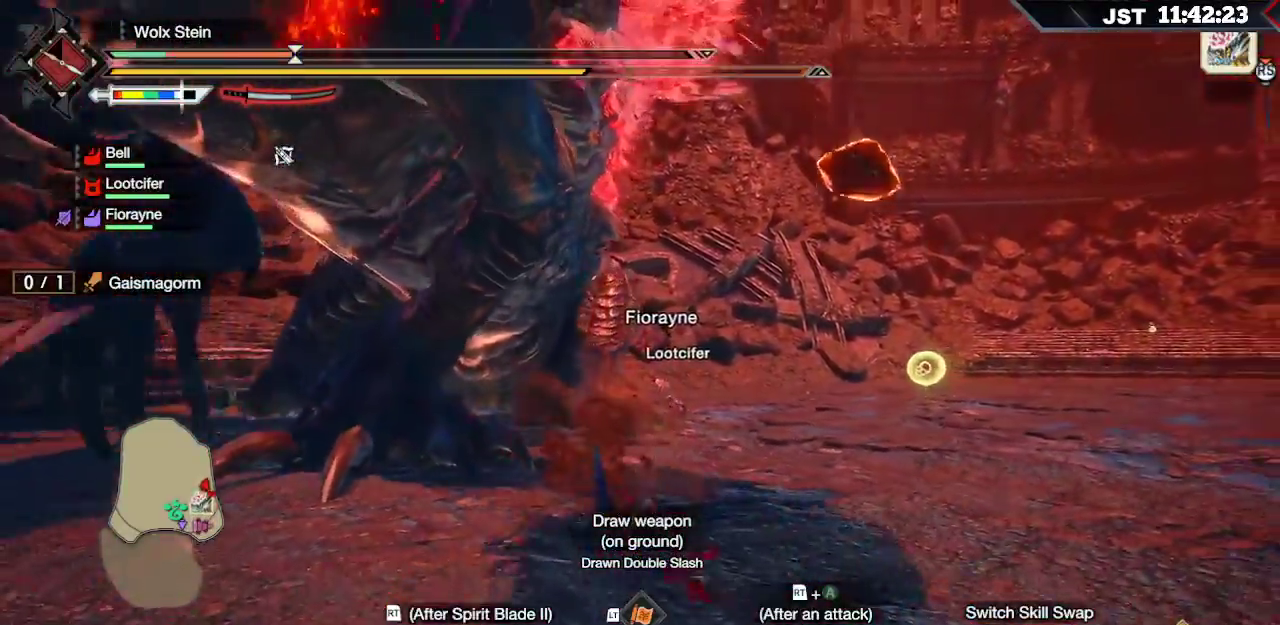
{"dt_ms": 1000, "buttons": ["L1"], "left_stick": "right", "right_stick": "center"}
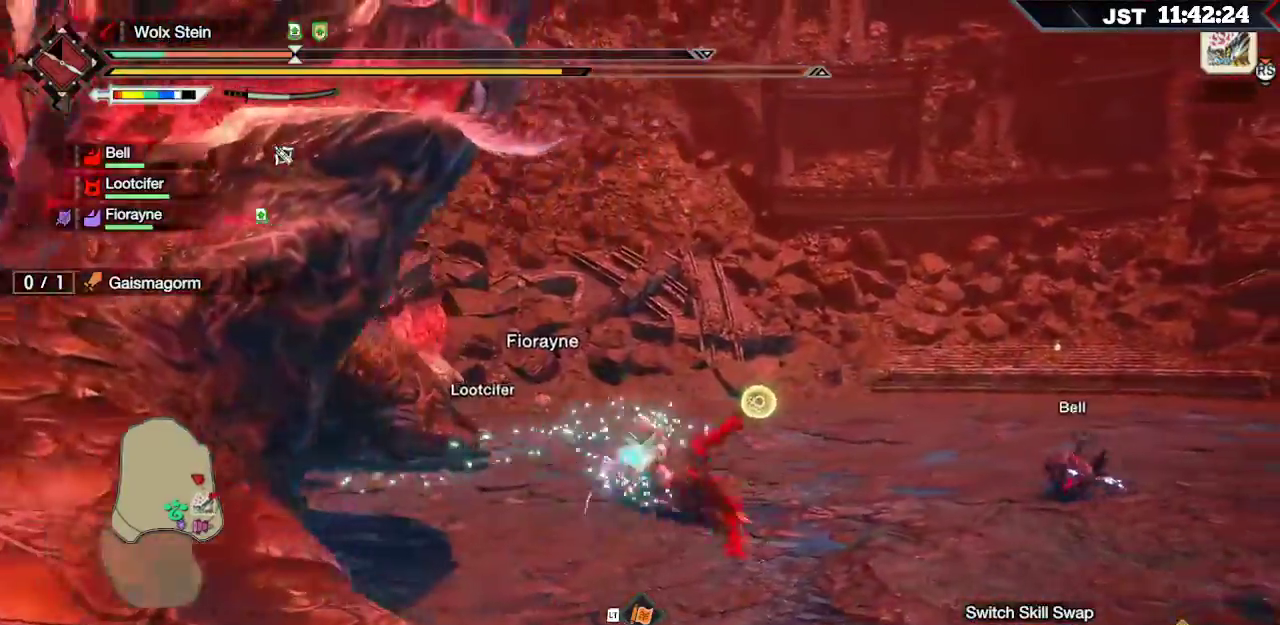
{"dt_ms": 1000, "buttons": ["R1"], "left_stick": "right", "right_stick": "center"}
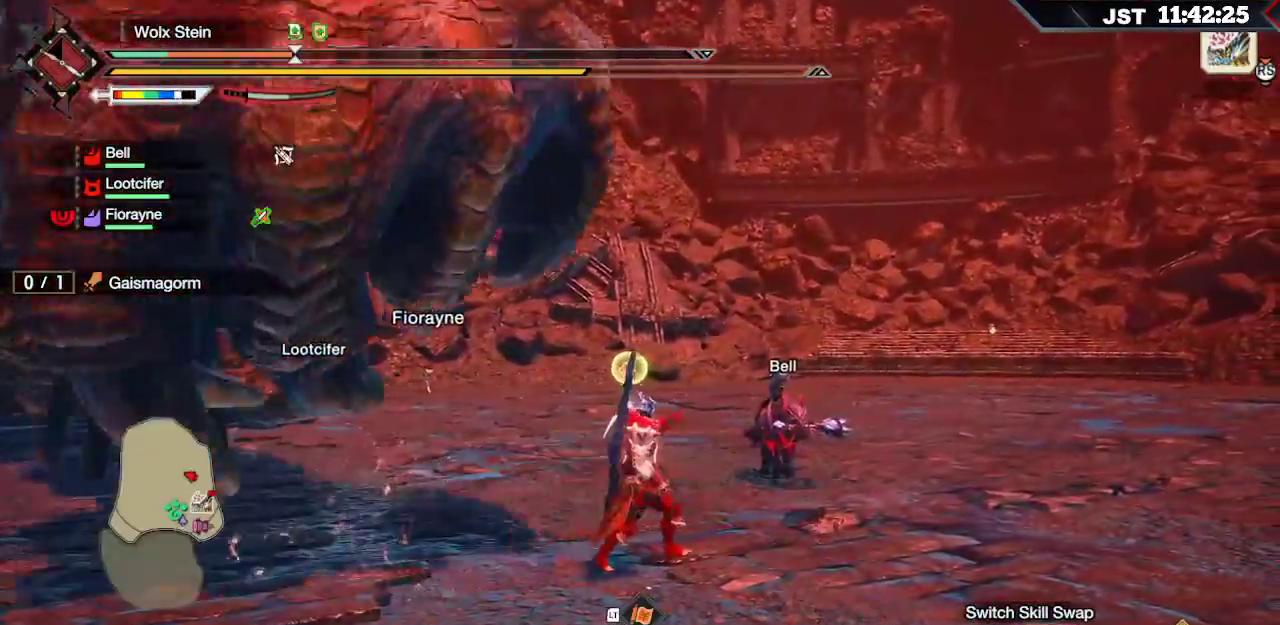
{"dt_ms": 500, "buttons": ["R1"], "left_stick": "right", "right_stick": "center", "events": []}
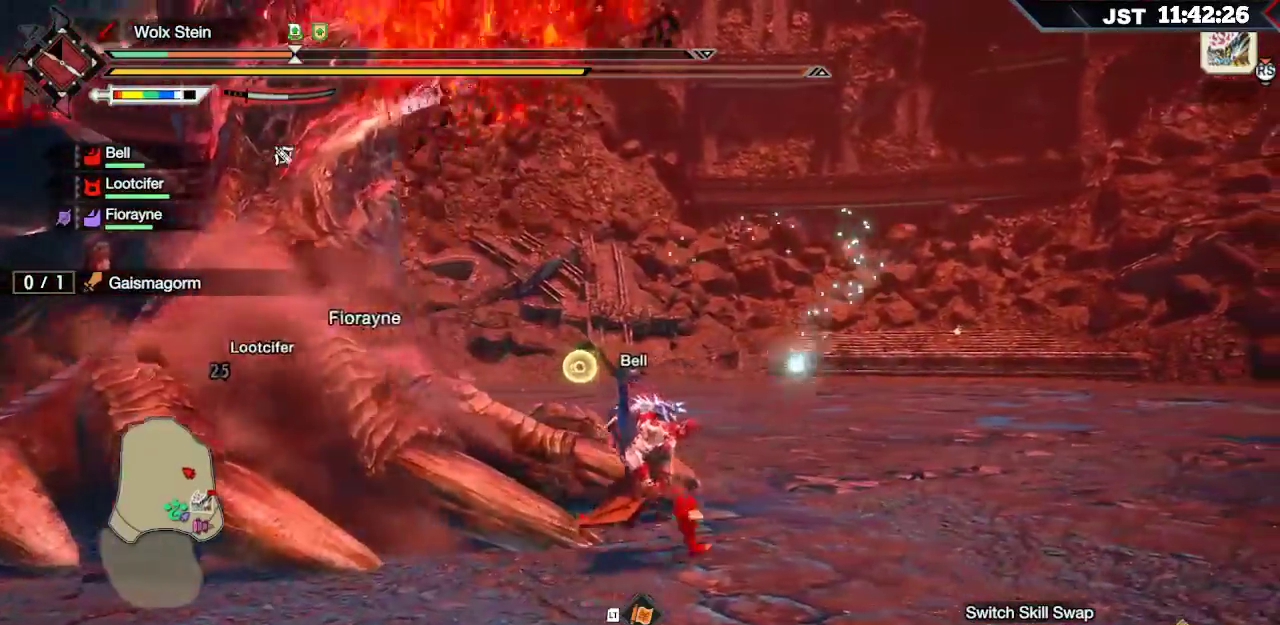
{"dt_ms": 500, "buttons": ["R1"], "left_stick": "right", "right_stick": "center", "events": []}
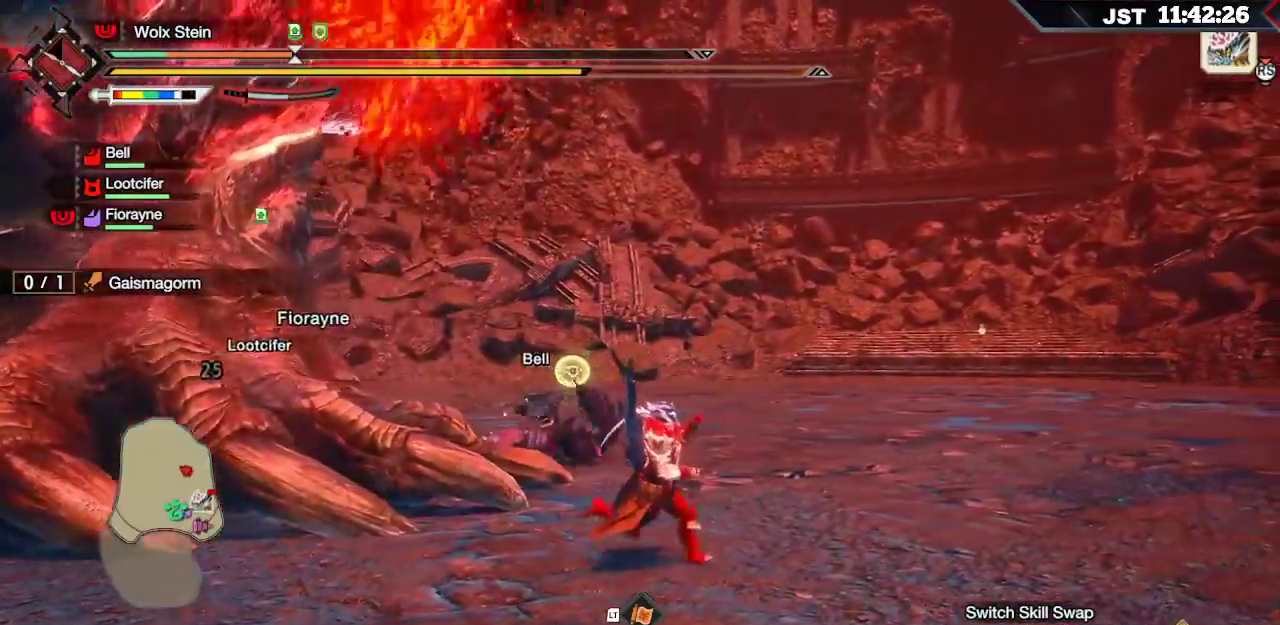
{"dt_ms": 500, "buttons": [], "left_stick": "right", "right_stick": "center", "events": [[350, "R1", "up"]]}
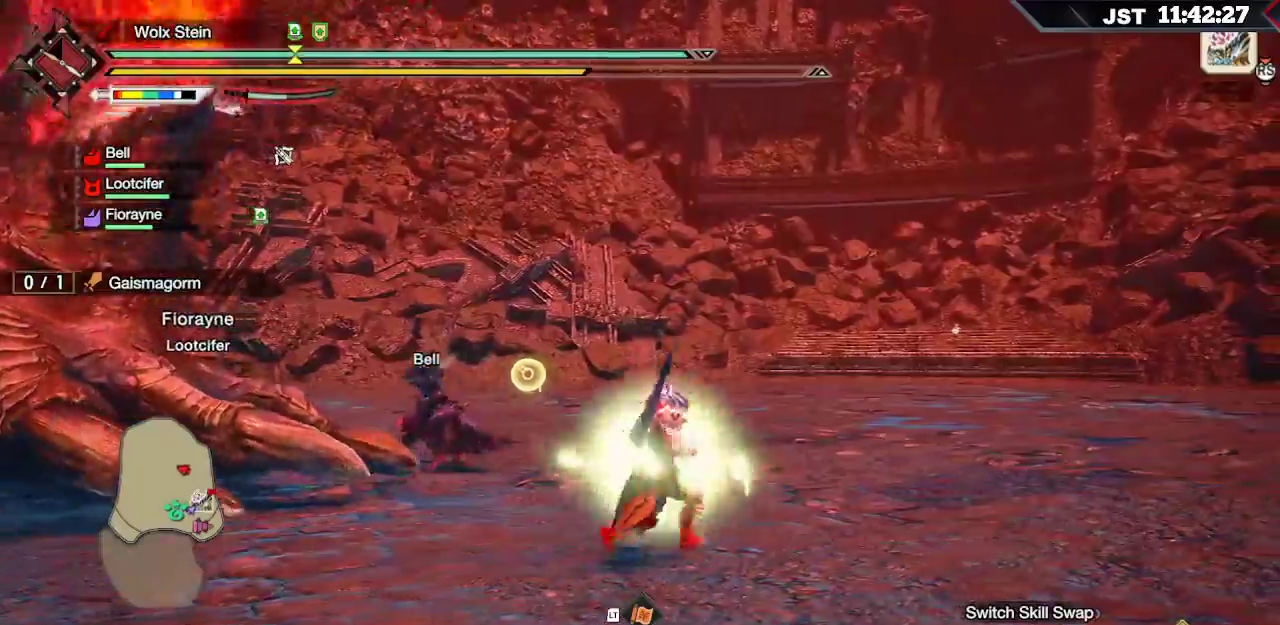
{"dt_ms": 500, "buttons": [], "left_stick": "right", "right_stick": "center", "events": [[100, "right_stick", "down-left"], [317, "right_stick", "center"]]}
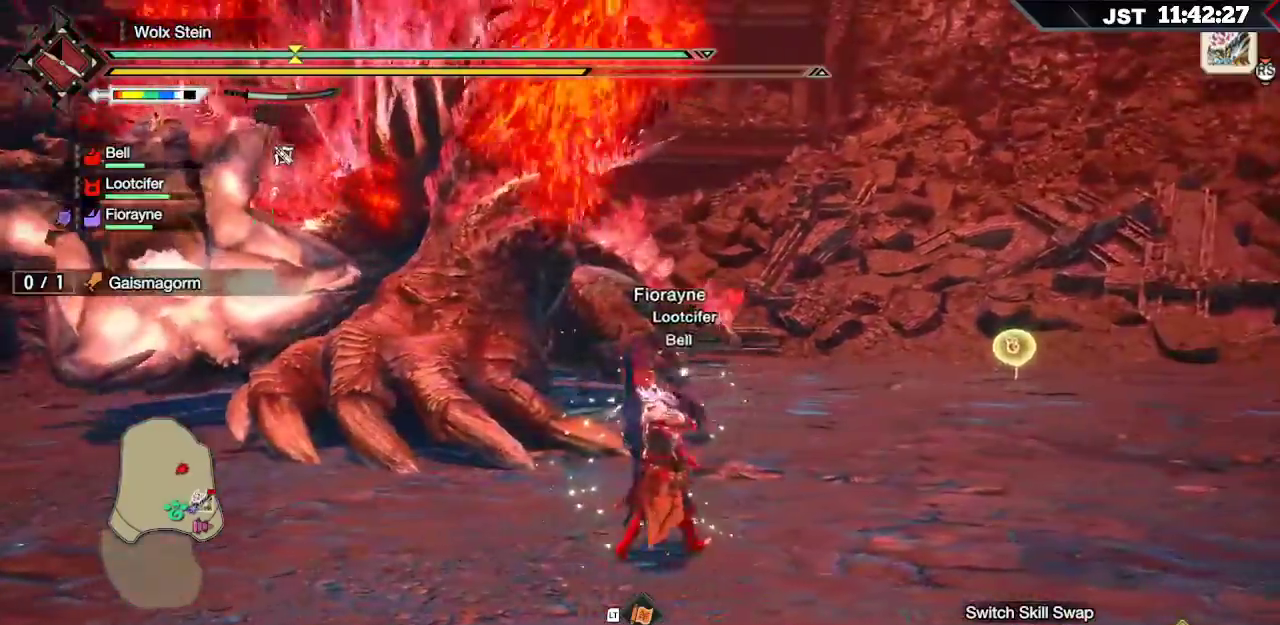
{"dt_ms": 500, "buttons": [], "left_stick": "up", "right_stick": "center", "events": [[33, "left_stick", "up-right"], [83, "right_stick", "left"], [267, "right_stick", "center"], [350, "left_stick", "up"]]}
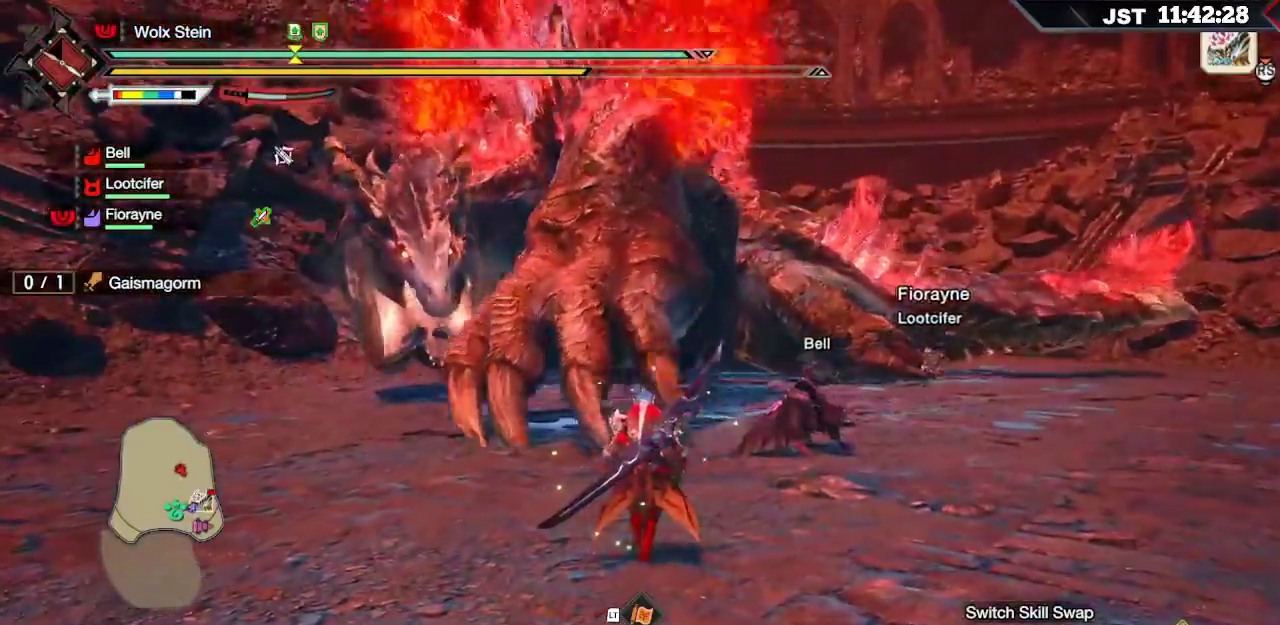
{"dt_ms": 500, "buttons": [], "left_stick": "right", "right_stick": "center", "events": [[100, "left_stick", "up-right"], [233, "left_stick", "right"]]}
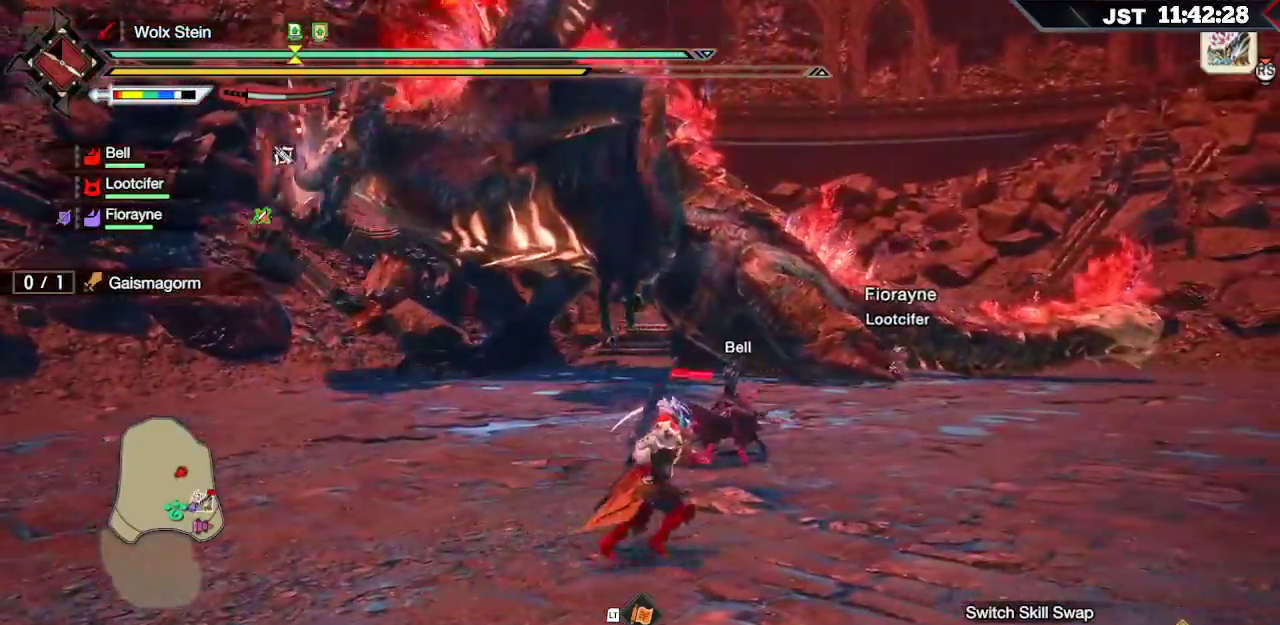
{"dt_ms": 500, "buttons": [], "left_stick": "right", "right_stick": "center", "events": [[250, "A", "down"], [467, "A", "up"]]}
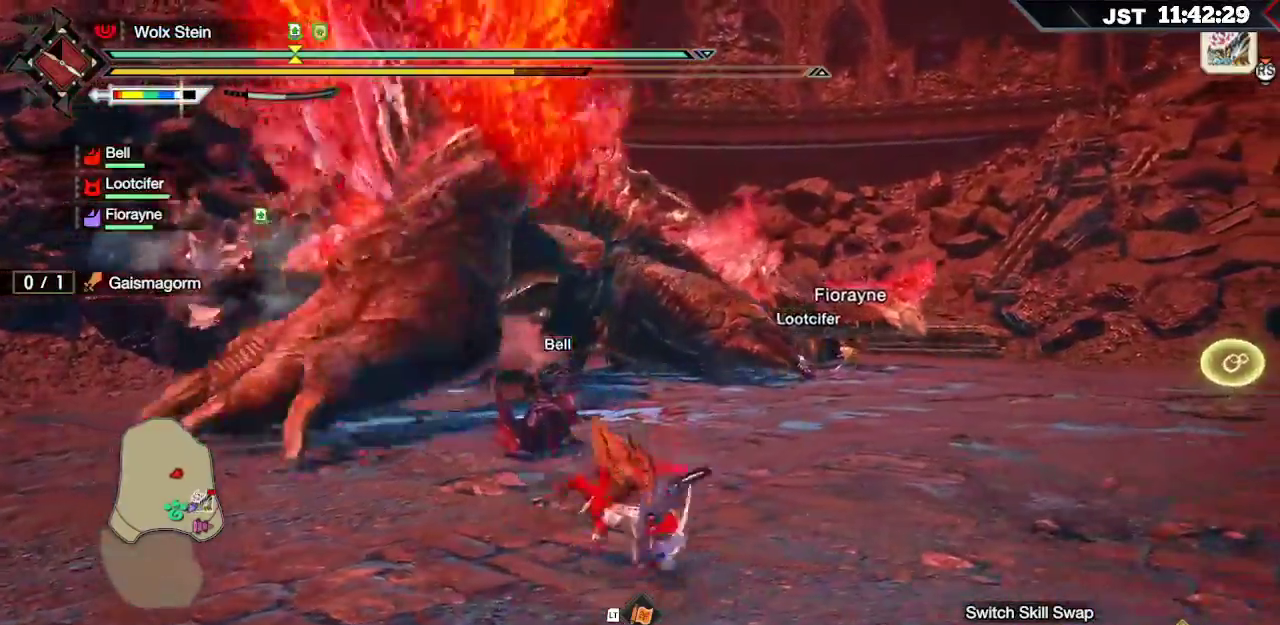
{"dt_ms": 500, "buttons": [], "left_stick": "right", "right_stick": "center", "events": []}
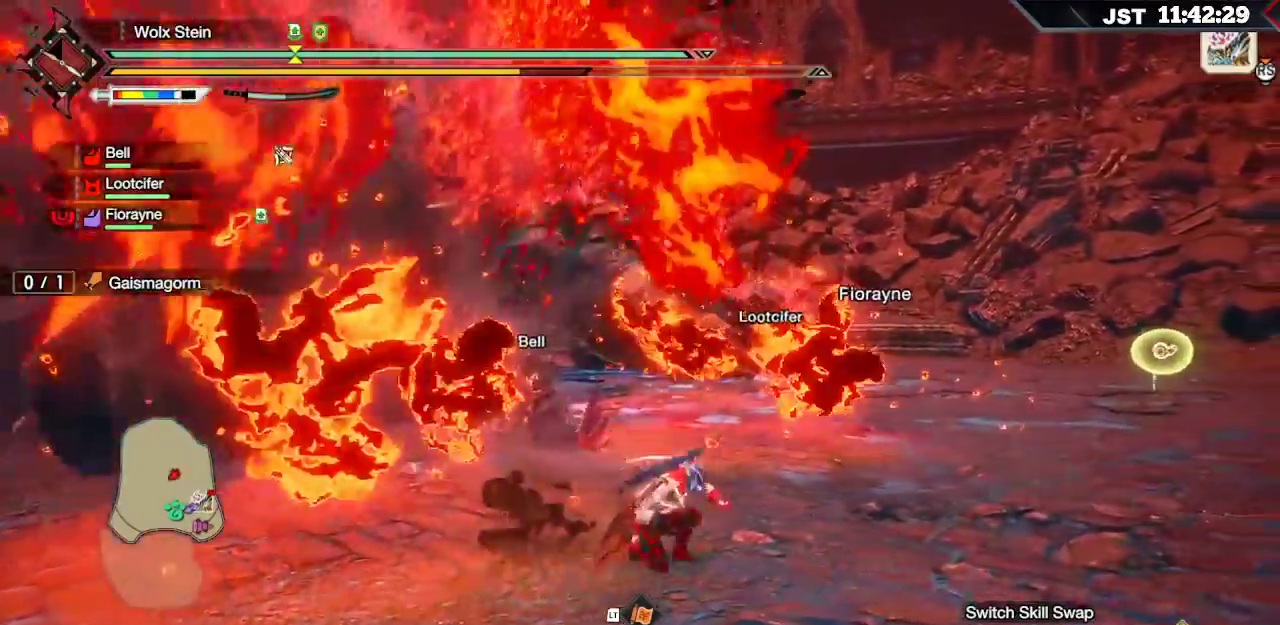
{"dt_ms": 500, "buttons": [], "left_stick": "right", "right_stick": "center", "events": [[117, "A", "down"], [183, "A", "up"], [267, "A", "down"], [400, "A", "up"]]}
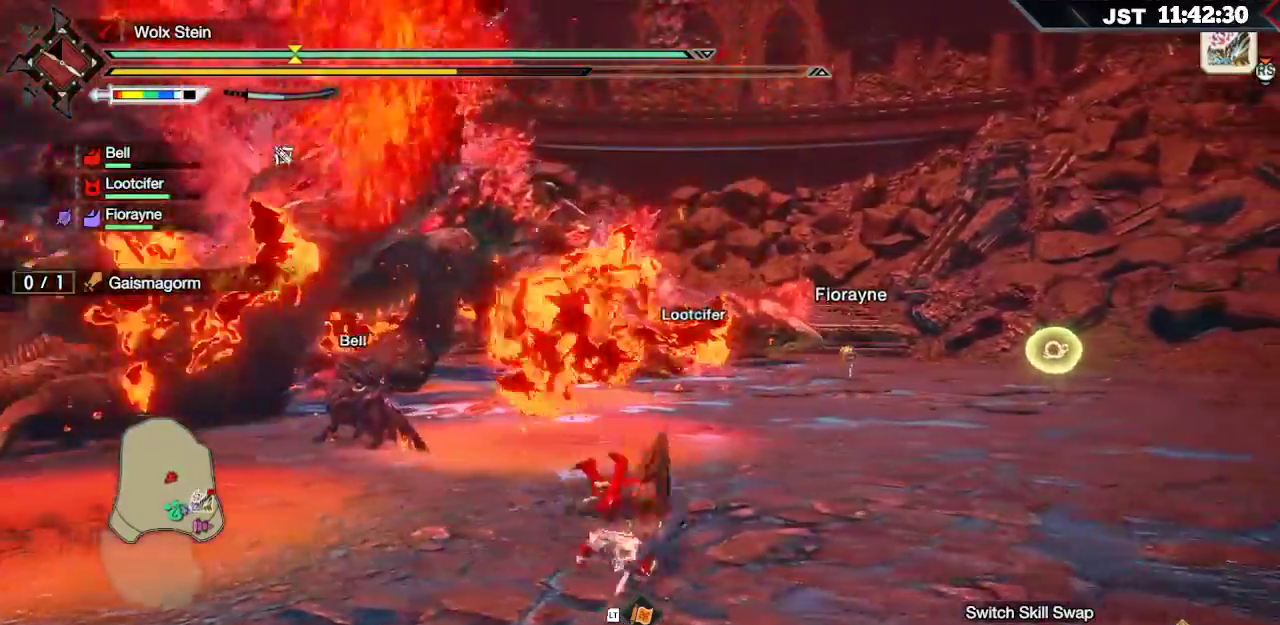
{"dt_ms": 500, "buttons": ["R1"], "left_stick": "right", "right_stick": "center", "events": [[350, "R1", "down"]]}
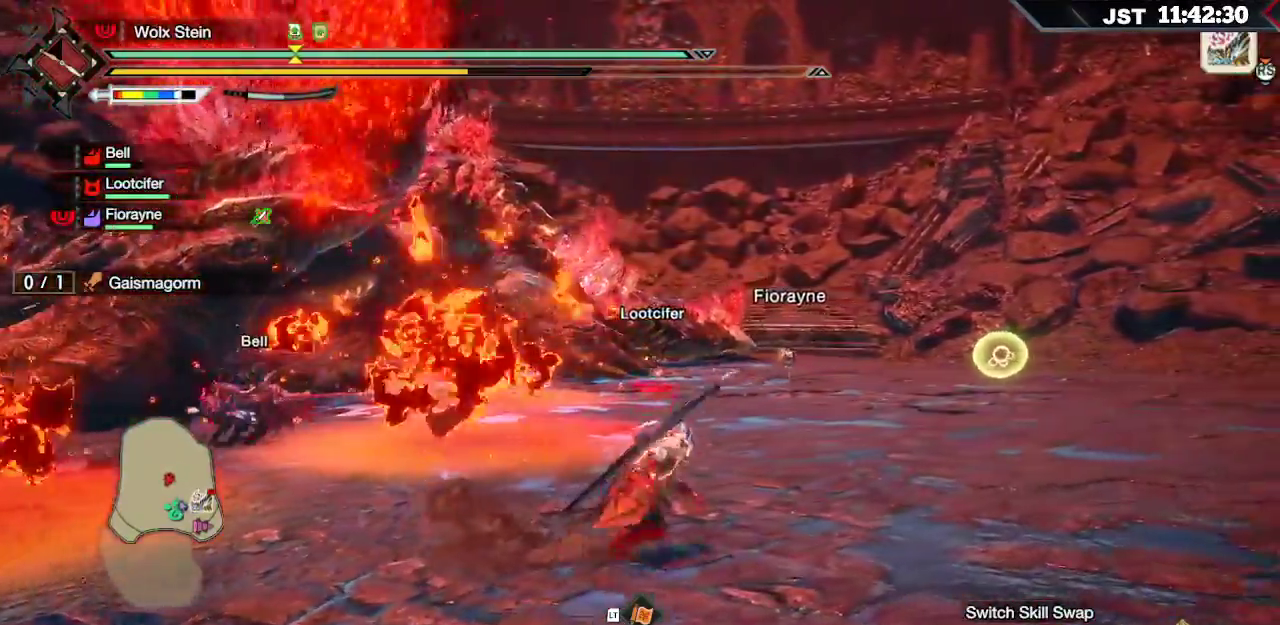
{"dt_ms": 500, "buttons": ["R1"], "left_stick": "up-right", "right_stick": "center", "events": [[200, "left_stick", "up-right"]]}
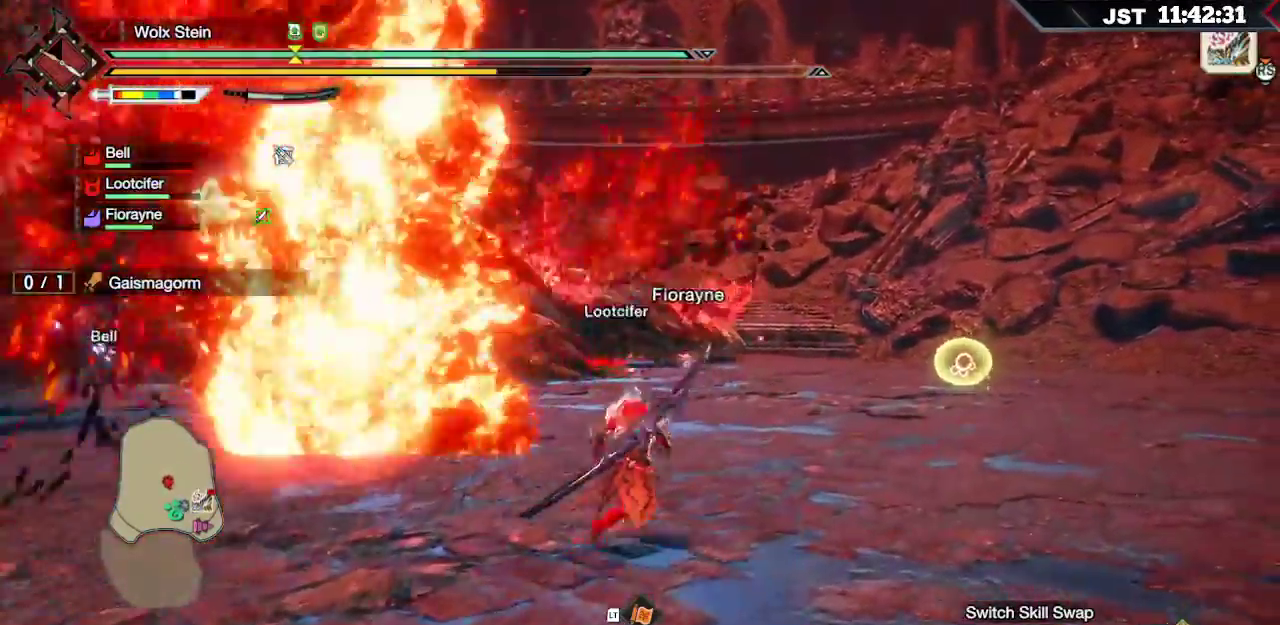
{"dt_ms": 500, "buttons": [], "left_stick": "right", "right_stick": "center", "events": [[50, "right_stick", "left"], [217, "right_stick", "center"], [350, "left_stick", "right"], [417, "R1", "up"]]}
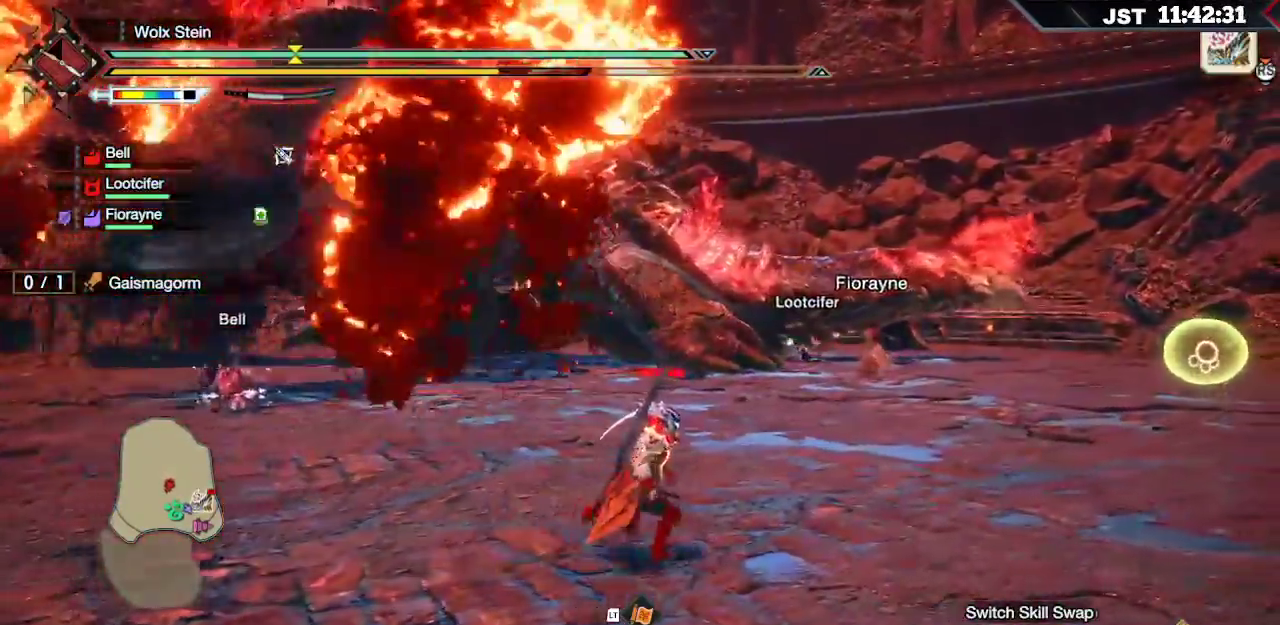
{"dt_ms": 500, "buttons": ["B"], "left_stick": "down-right", "right_stick": "center", "events": [[83, "B", "down"], [283, "left_stick", "center"], [467, "left_stick", "down-right"]]}
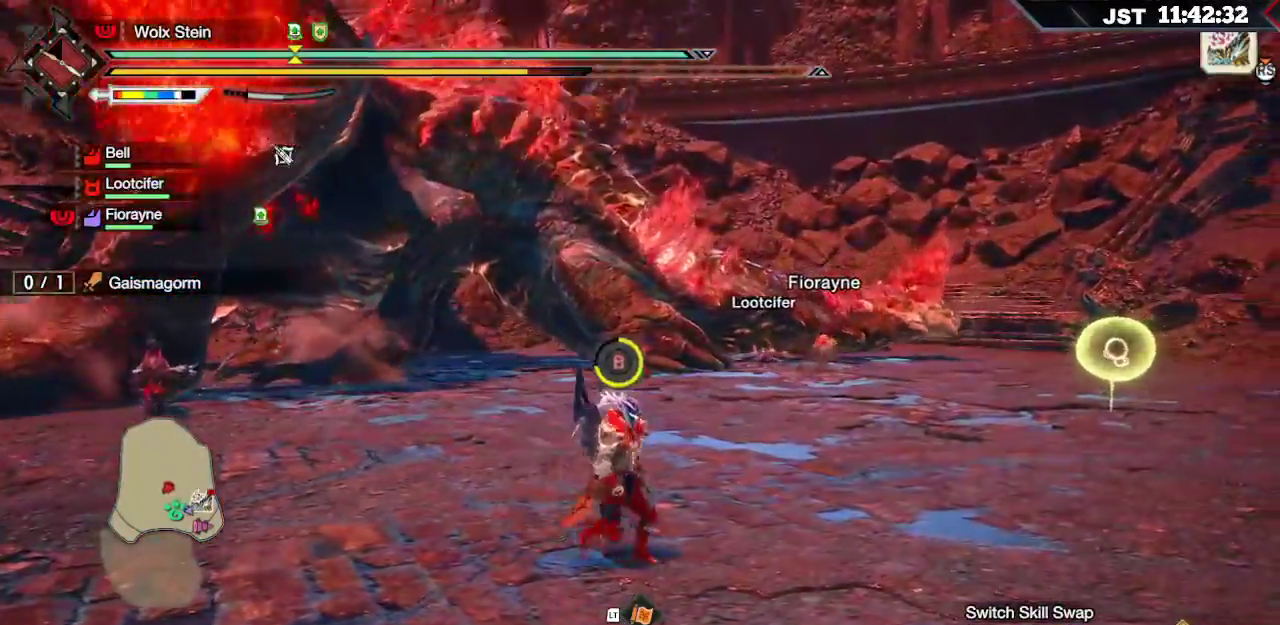
{"dt_ms": 500, "buttons": ["B"], "left_stick": "down-right", "right_stick": "center", "events": []}
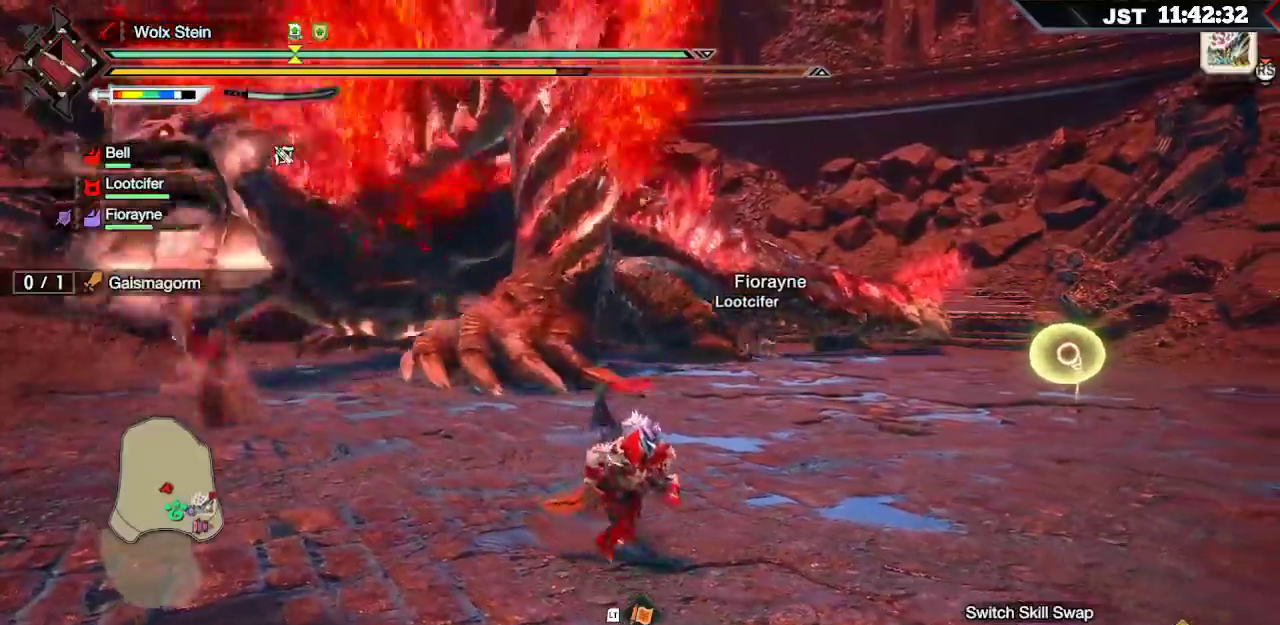
{"dt_ms": 500, "buttons": ["L1"], "left_stick": "down-right", "right_stick": "center", "events": [[67, "B", "up"], [150, "L1", "down"]]}
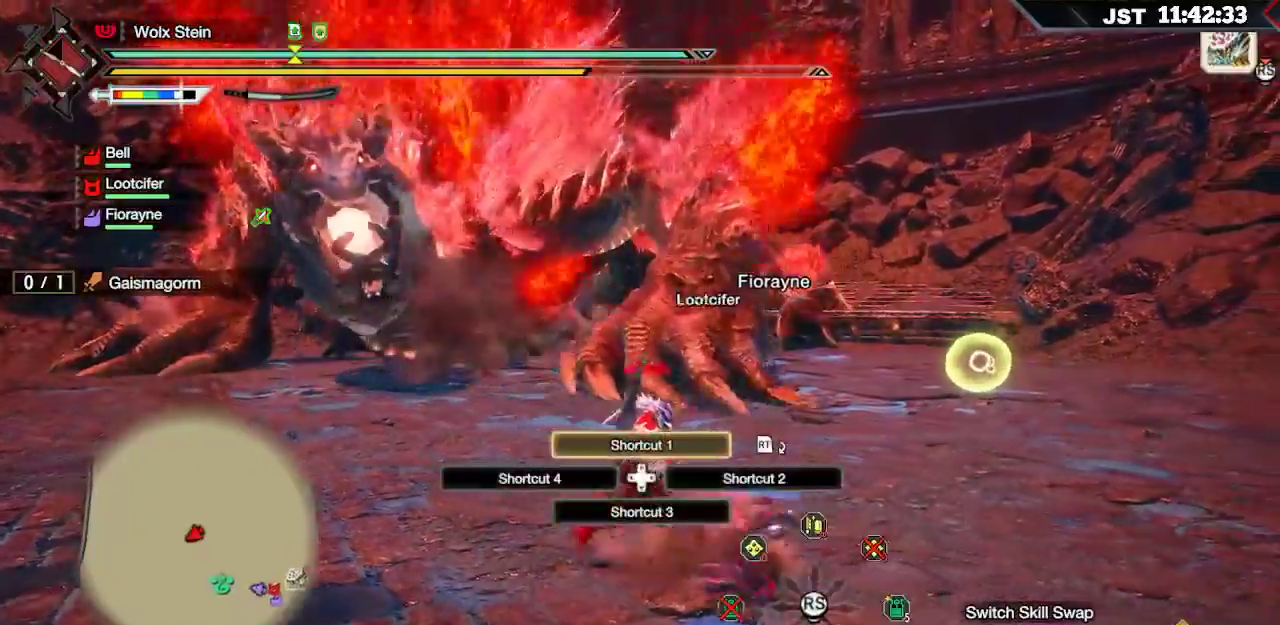
{"dt_ms": 500, "buttons": ["R1"], "left_stick": "down-right", "right_stick": "center", "events": [[167, "right_stick", "up"], [250, "right_stick", "center"], [417, "L1", "up"], [483, "R1", "down"]]}
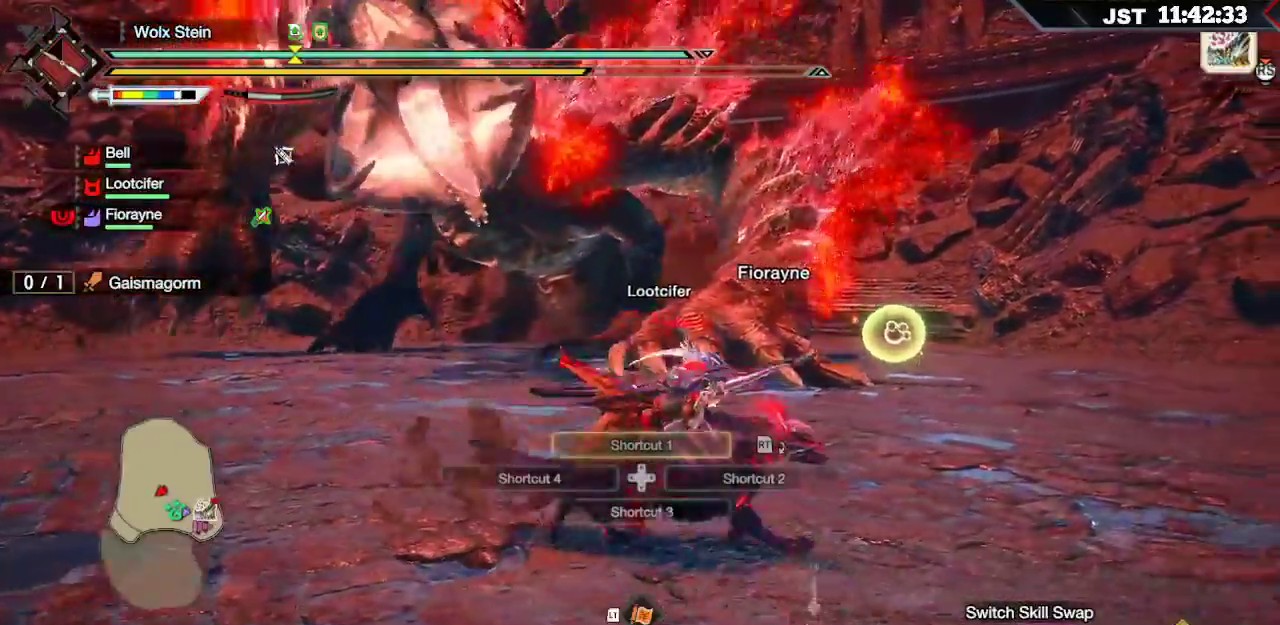
{"dt_ms": 500, "buttons": ["R1"], "left_stick": "down-right", "right_stick": "center", "events": []}
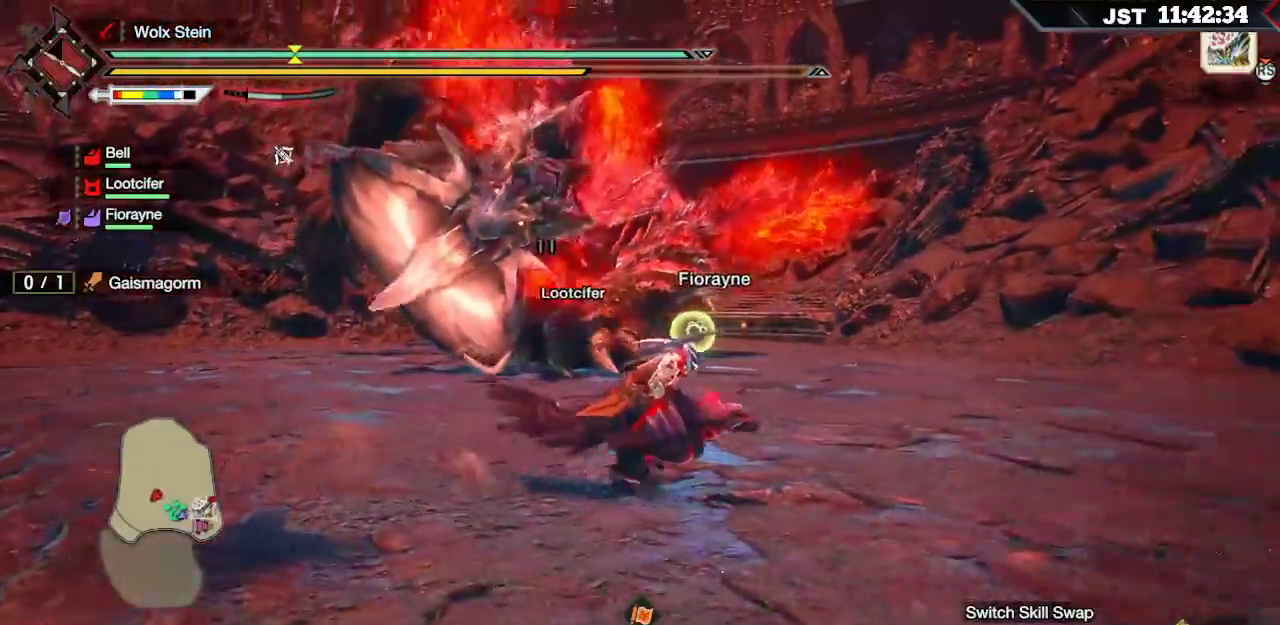
{"dt_ms": 500, "buttons": ["R1"], "left_stick": "right", "right_stick": "center", "events": [[133, "left_stick", "right"]]}
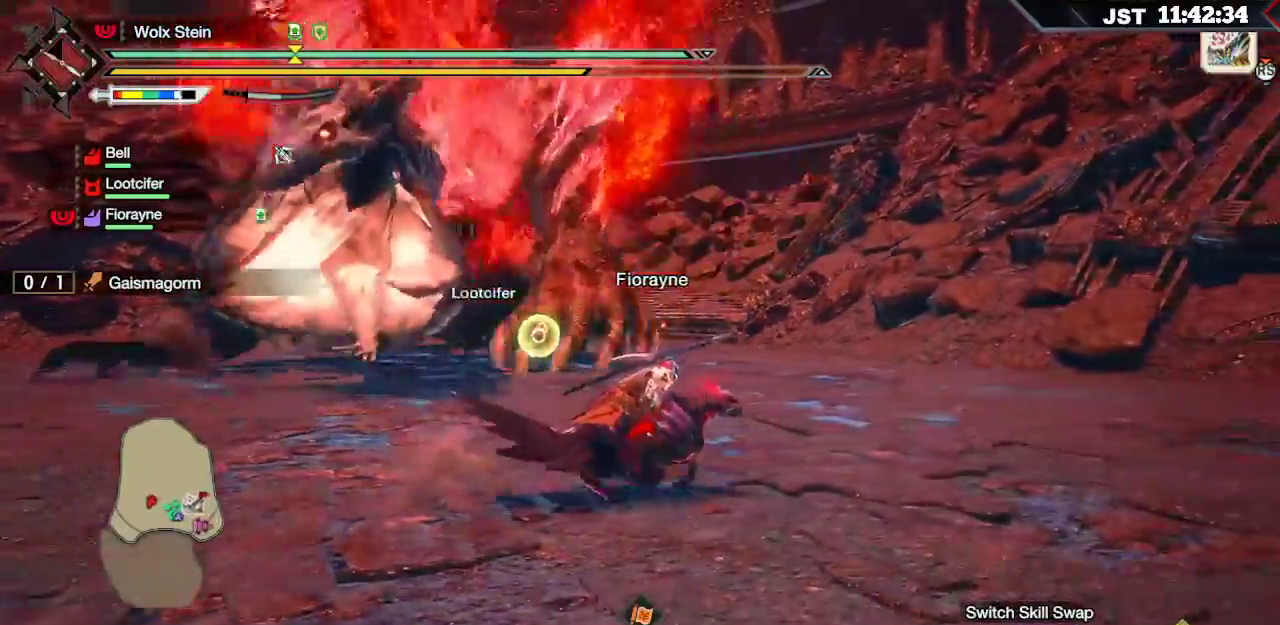
{"dt_ms": 500, "buttons": ["R1"], "left_stick": "up-right", "right_stick": "center", "events": [[17, "left_stick", "up-right"]]}
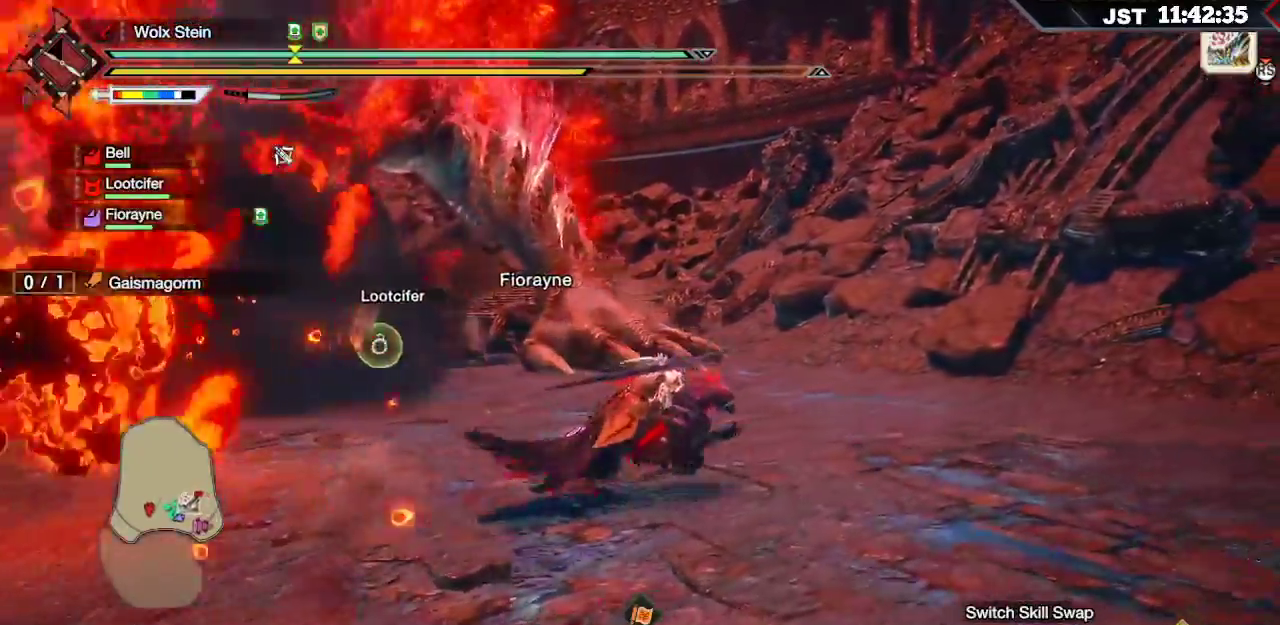
{"dt_ms": 500, "buttons": ["L1", "R1"], "left_stick": "up", "right_stick": "center", "events": [[467, "L1", "down"], [500, "left_stick", "up"]]}
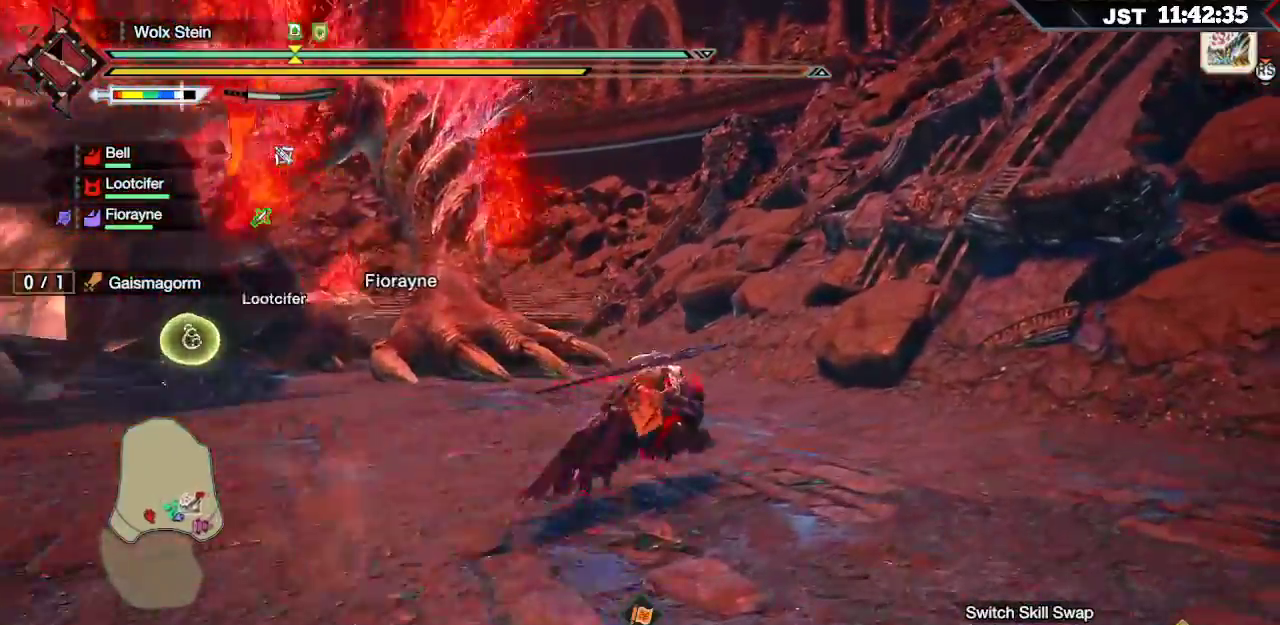
{"dt_ms": 500, "buttons": ["R1"], "left_stick": "up", "right_stick": "center", "events": [[150, "right_stick", "up"], [217, "right_stick", "center"], [417, "L1", "up"]]}
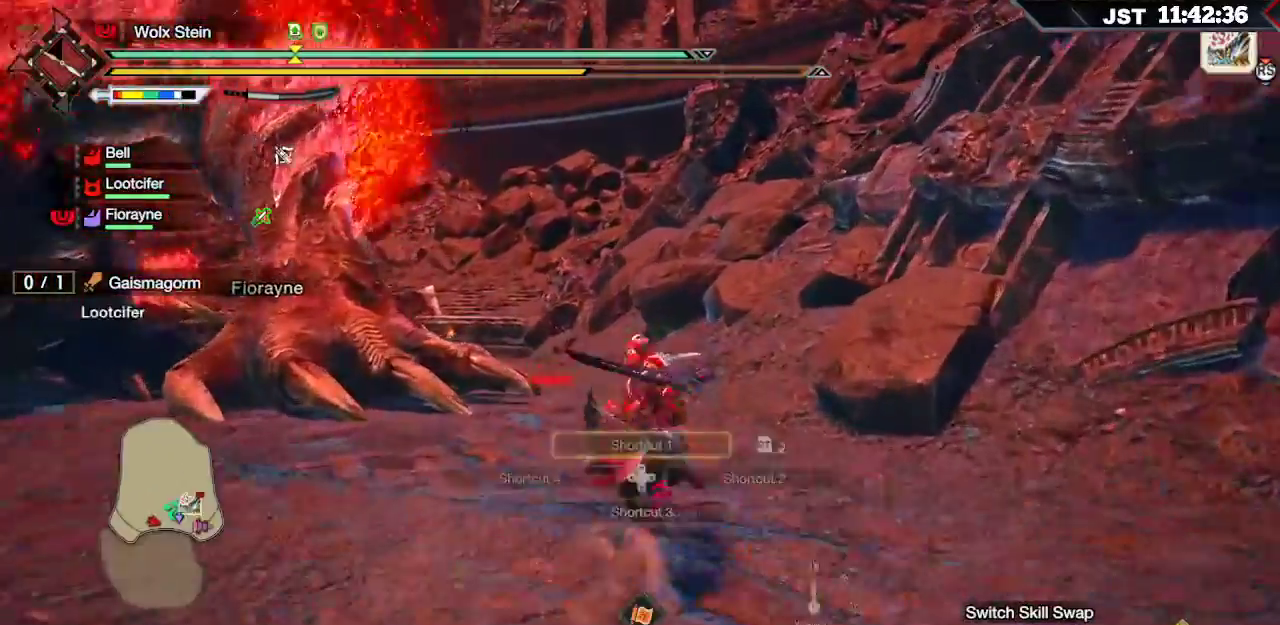
{"dt_ms": 500, "buttons": ["R1"], "left_stick": "up", "right_stick": "center", "events": [[133, "right_stick", "down"], [217, "right_stick", "down-left"], [317, "right_stick", "center"]]}
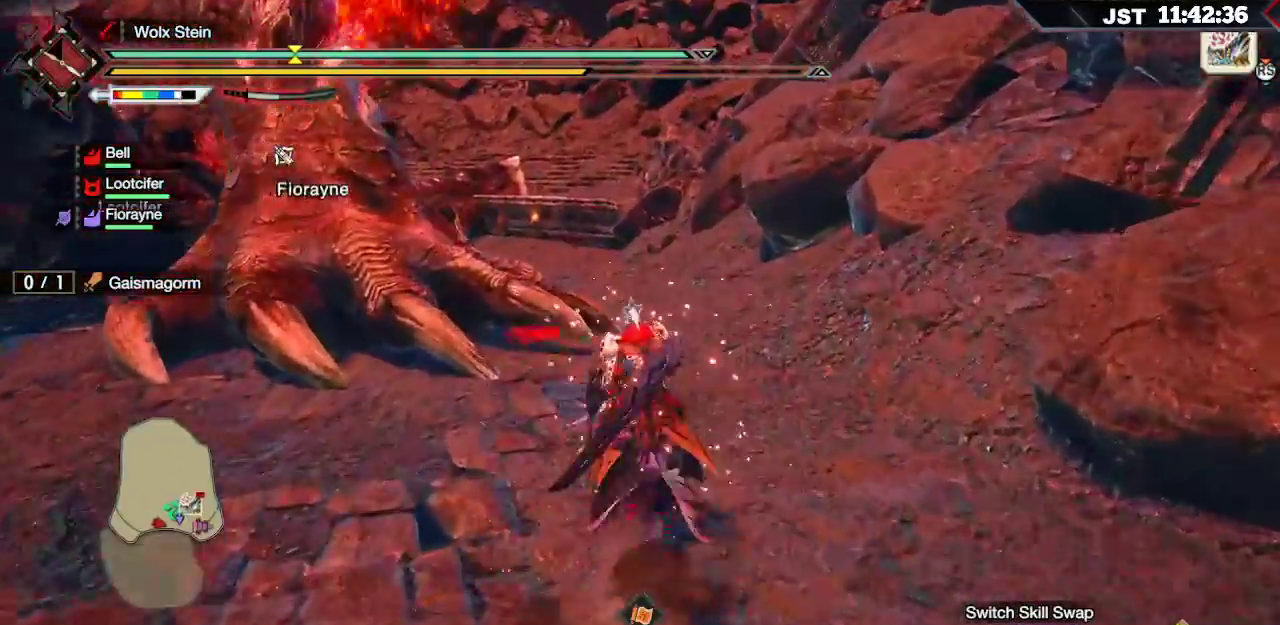
{"dt_ms": 500, "buttons": ["R1"], "left_stick": "up", "right_stick": "center", "events": []}